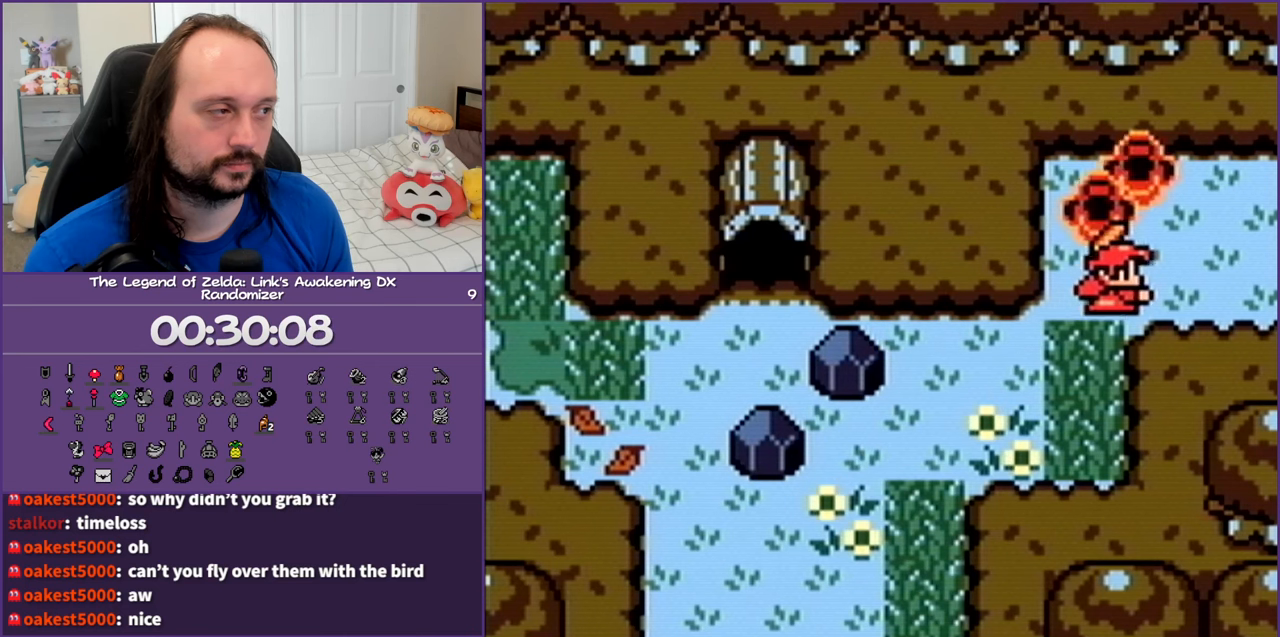
Gameplay with a controller (Nintendo layout); each line is a JSON object with the inputs held at the frame after it. "events" lists button and stick changes between this image and that frame as [ms after this image, input, new state], when the widget could be followed in between. Not read: L3 R3.
{"buttons": ["DPAD_RIGHT"], "events": [[150, "DPAD_UP", "up"]]}
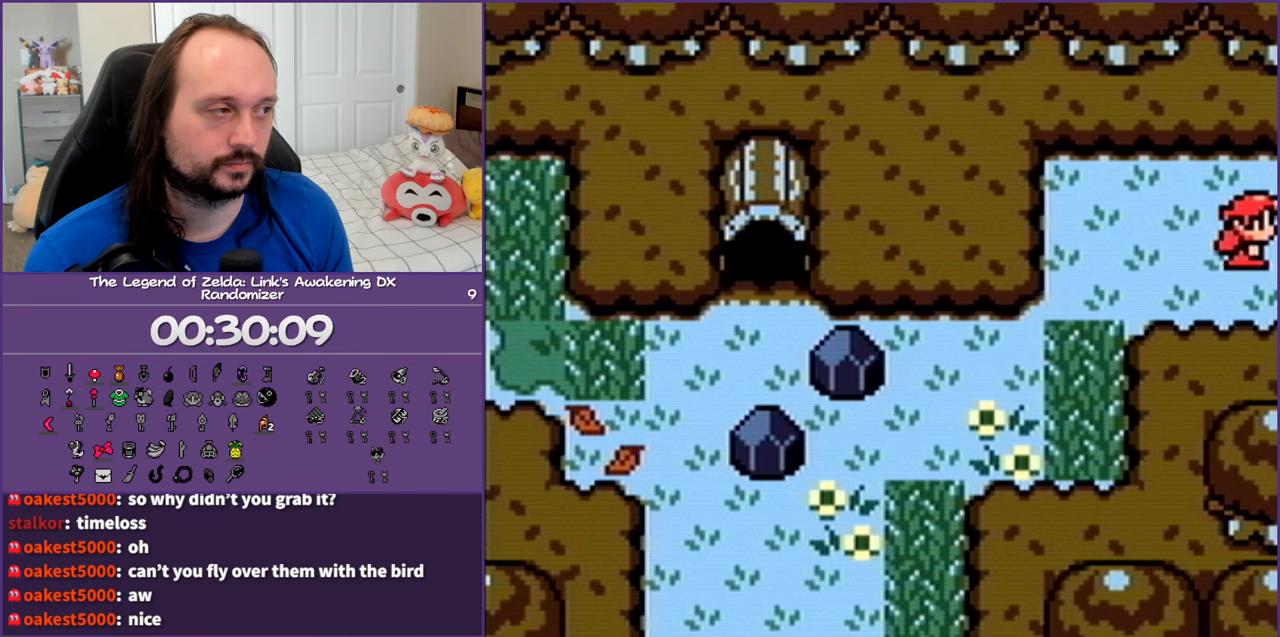
{"buttons": [], "events": [[300, "DPAD_RIGHT", "up"]]}
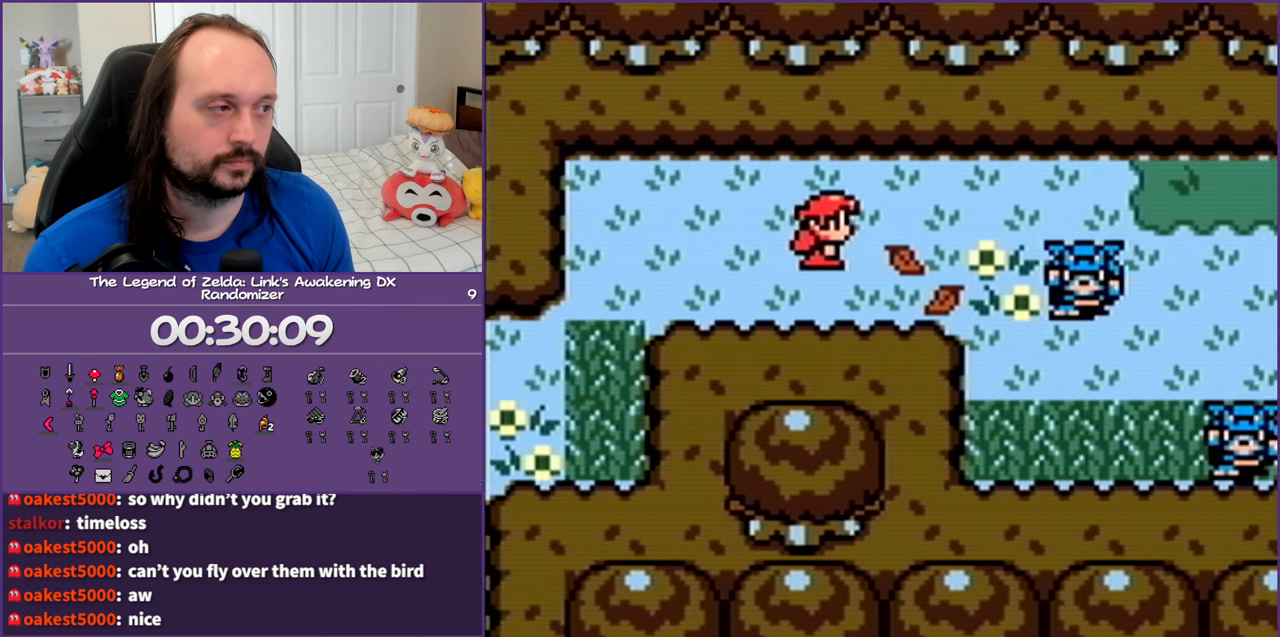
{"buttons": ["B", "DPAD_RIGHT"], "events": [[50, "DPAD_RIGHT", "down"], [233, "DPAD_DOWN", "down"], [417, "DPAD_DOWN", "up"], [450, "B", "down"]]}
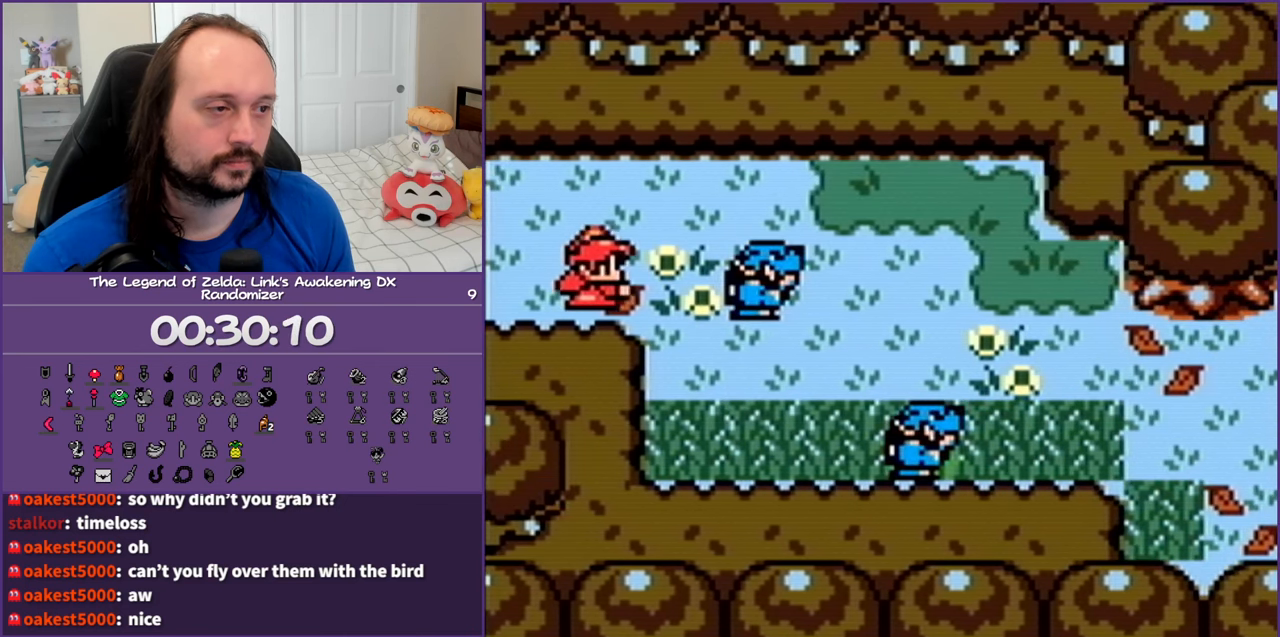
{"buttons": ["DPAD_DOWN", "DPAD_RIGHT"], "events": [[67, "B", "up"], [467, "DPAD_DOWN", "down"]]}
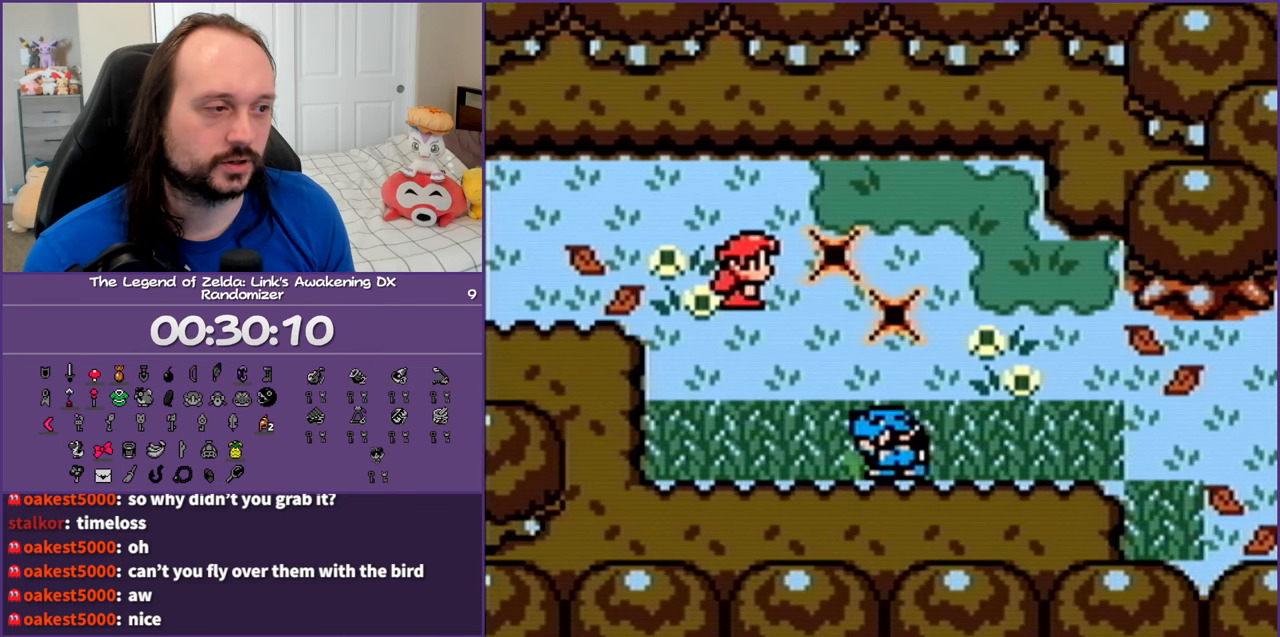
{"buttons": ["DPAD_RIGHT"], "events": [[67, "B", "down"], [233, "DPAD_DOWN", "up"], [250, "B", "up"]]}
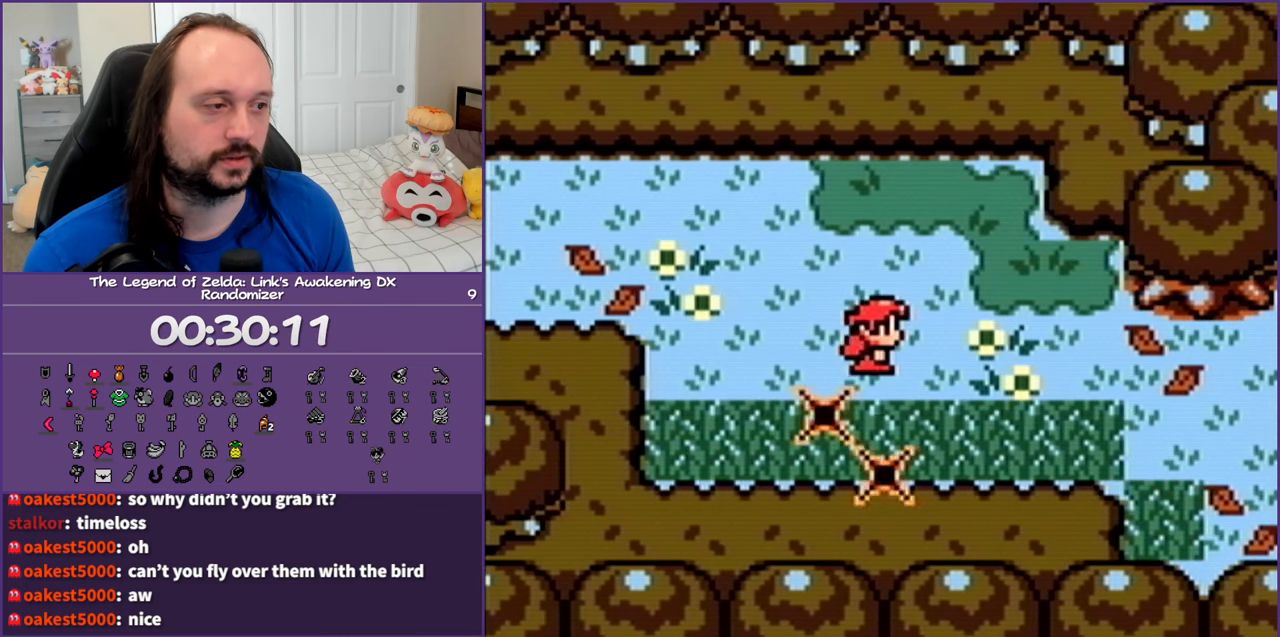
{"buttons": ["DPAD_RIGHT"], "events": []}
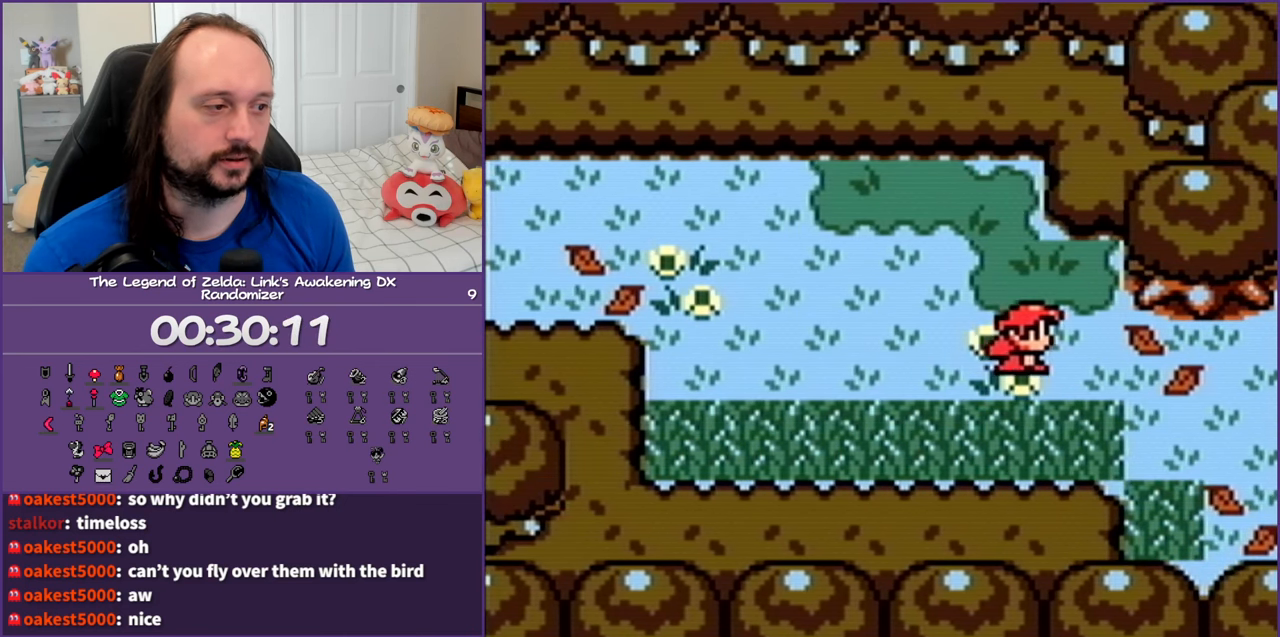
{"buttons": ["DPAD_RIGHT"], "events": []}
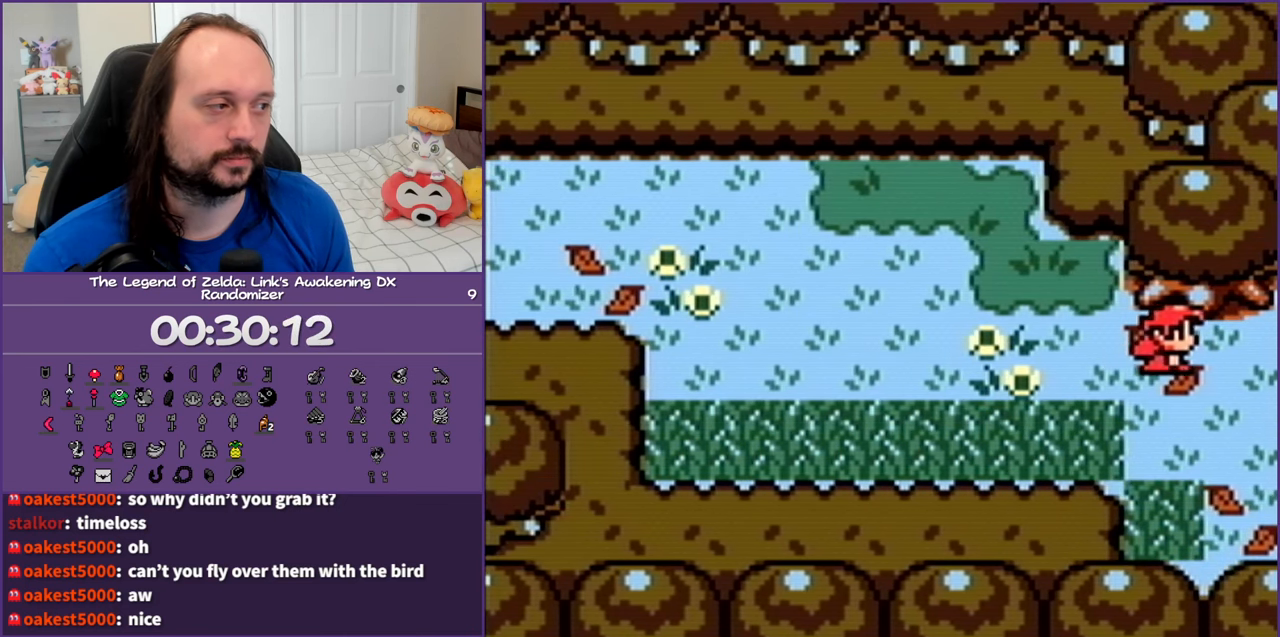
{"buttons": ["DPAD_DOWN", "DPAD_RIGHT"], "events": [[467, "DPAD_DOWN", "down"]]}
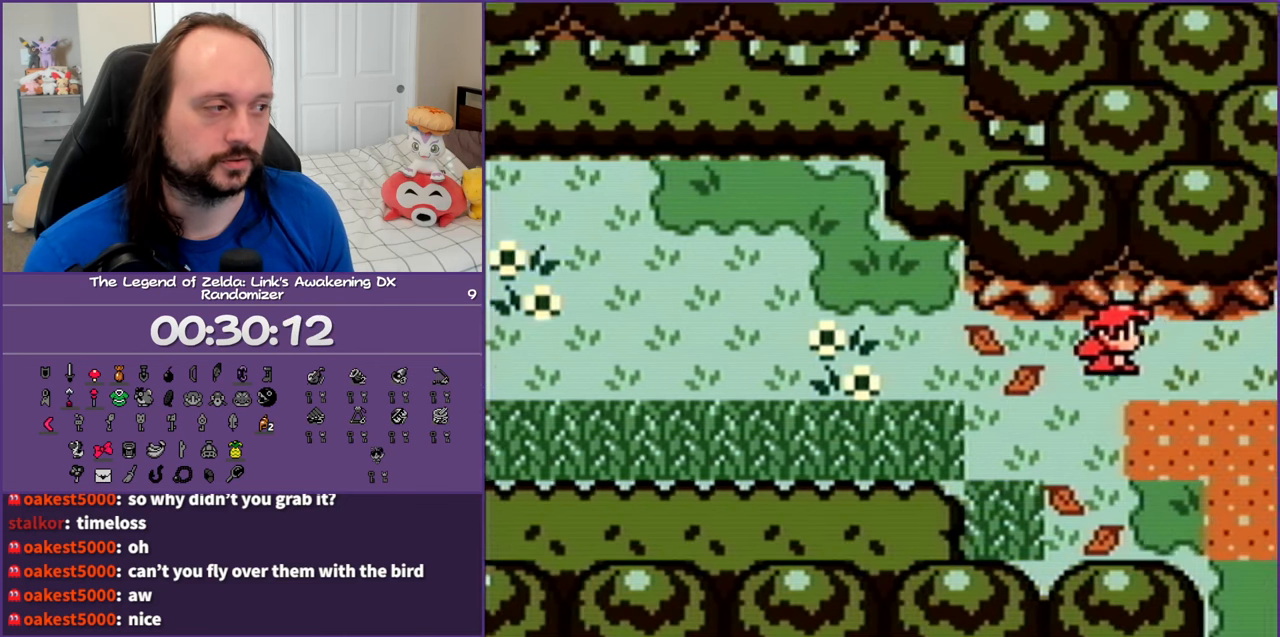
{"buttons": ["DPAD_DOWN", "DPAD_RIGHT"], "events": []}
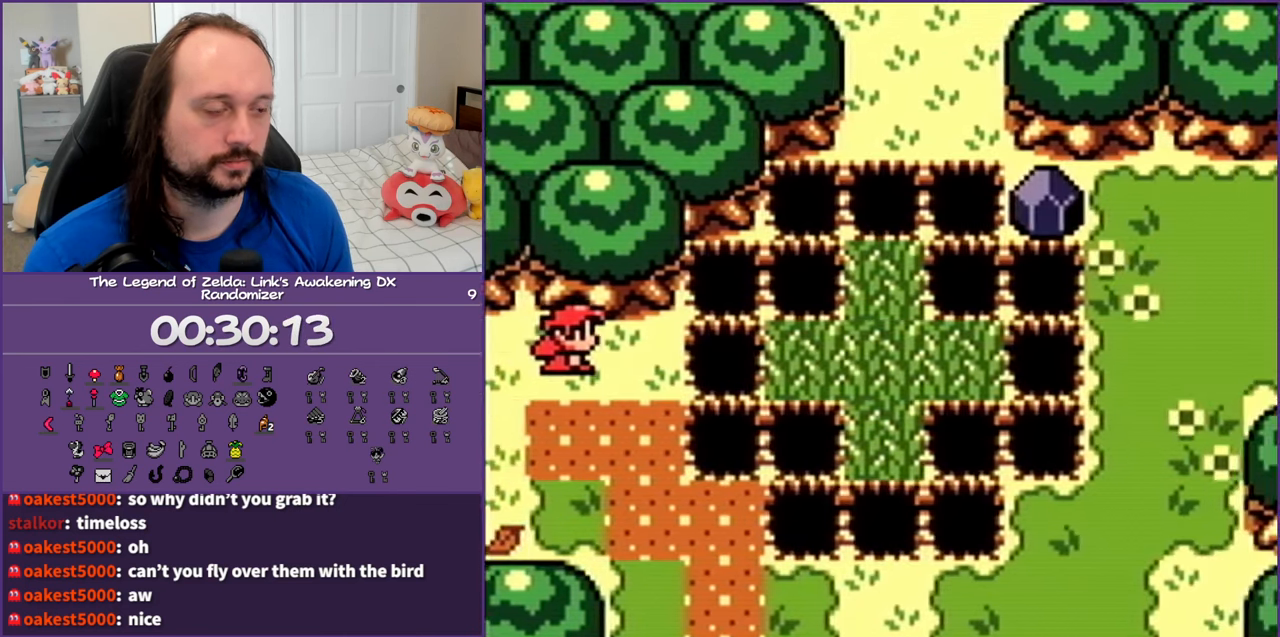
{"buttons": ["DPAD_DOWN", "DPAD_RIGHT"], "events": [[17, "DPAD_RIGHT", "up"], [500, "DPAD_RIGHT", "down"]]}
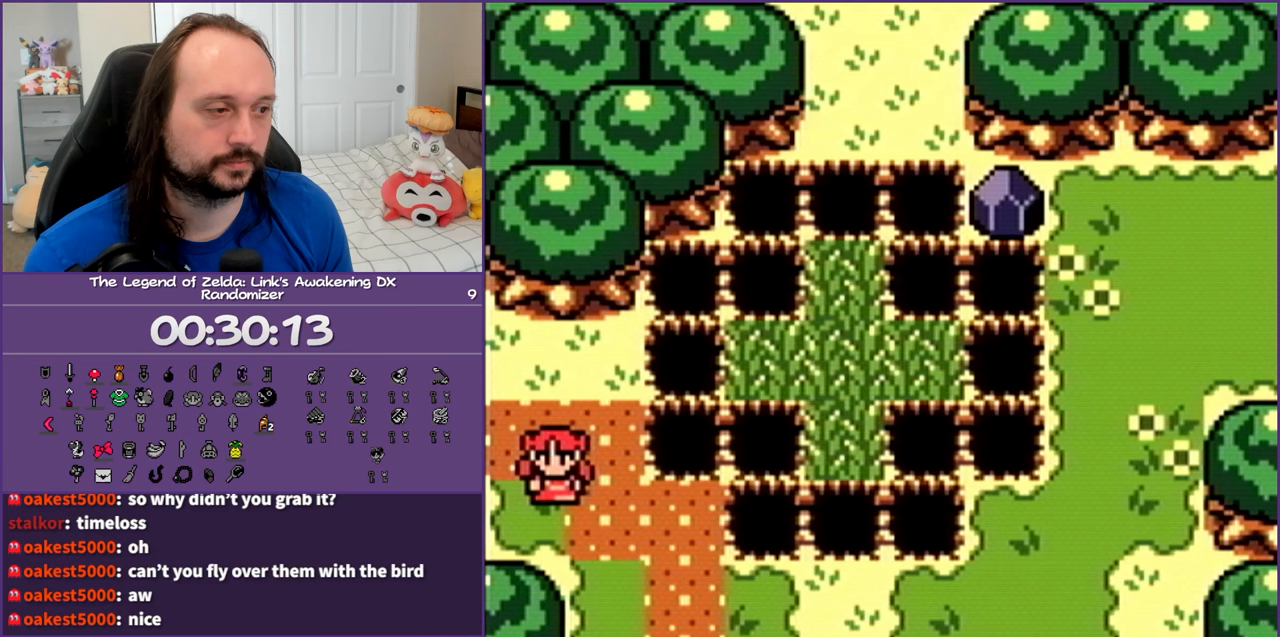
{"buttons": ["DPAD_DOWN", "DPAD_RIGHT"], "events": []}
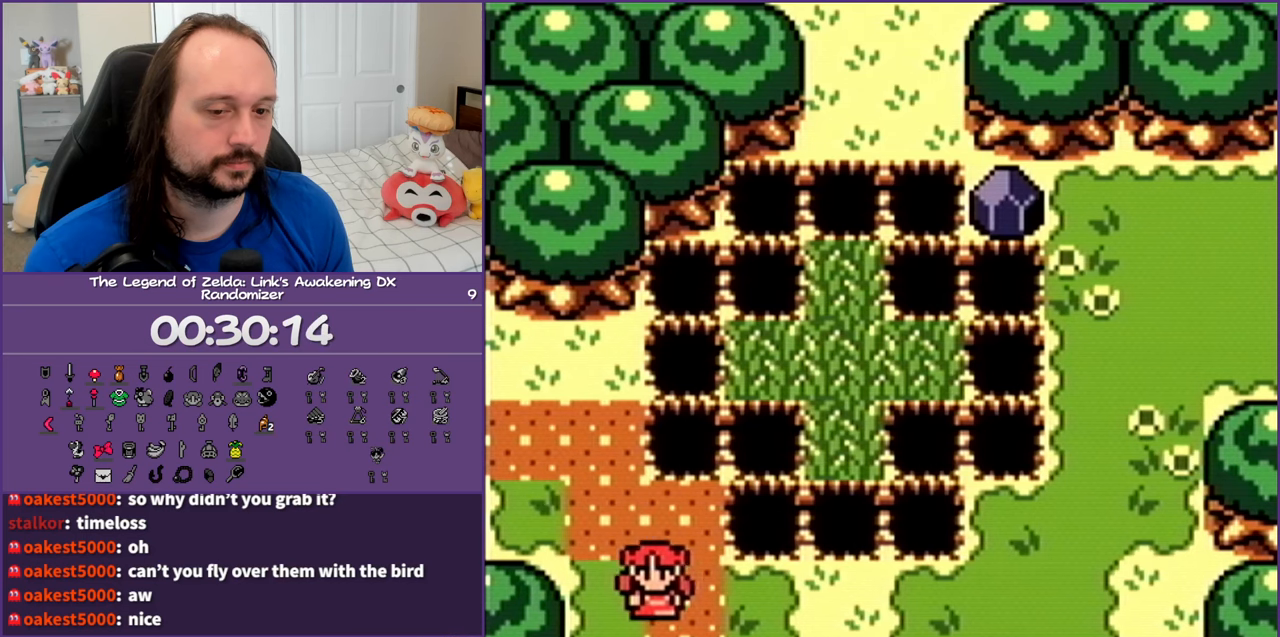
{"buttons": ["DPAD_DOWN", "DPAD_RIGHT"], "events": []}
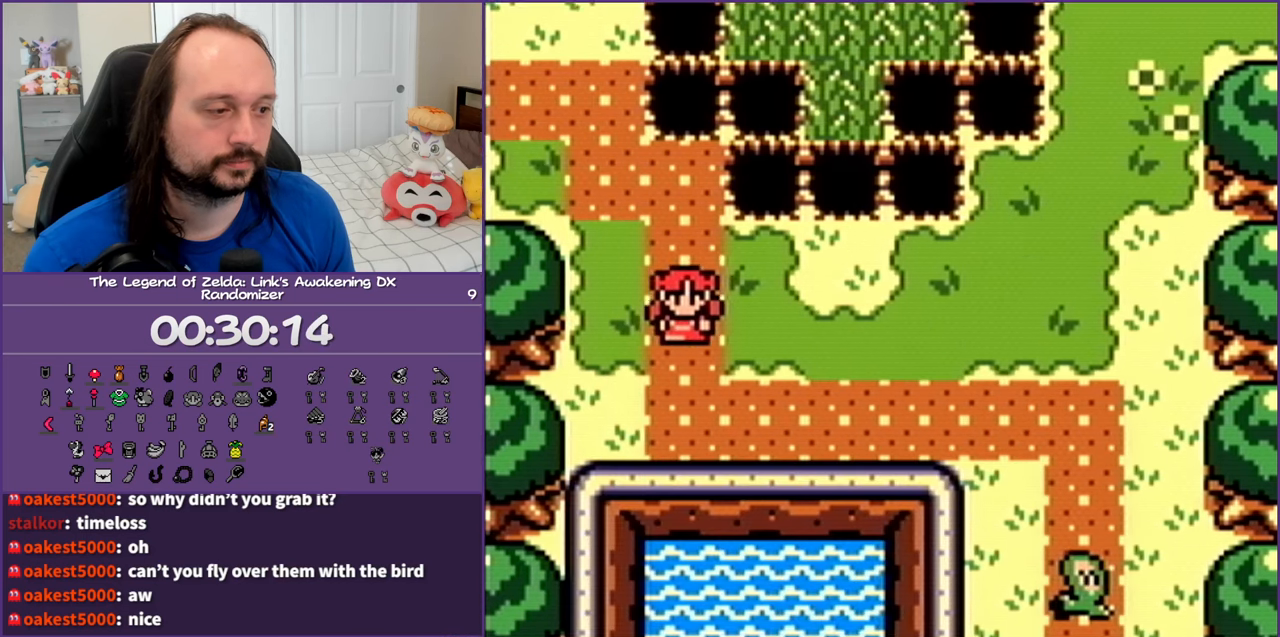
{"buttons": ["DPAD_RIGHT"], "events": [[183, "DPAD_DOWN", "up"]]}
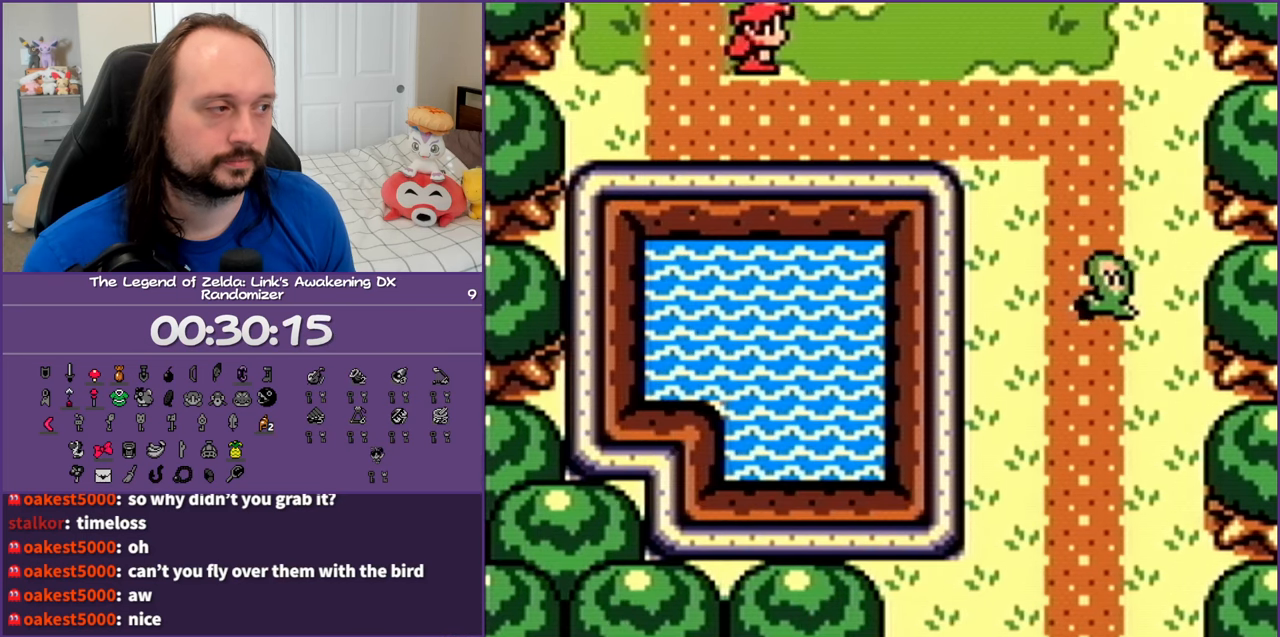
{"buttons": ["DPAD_RIGHT"], "events": []}
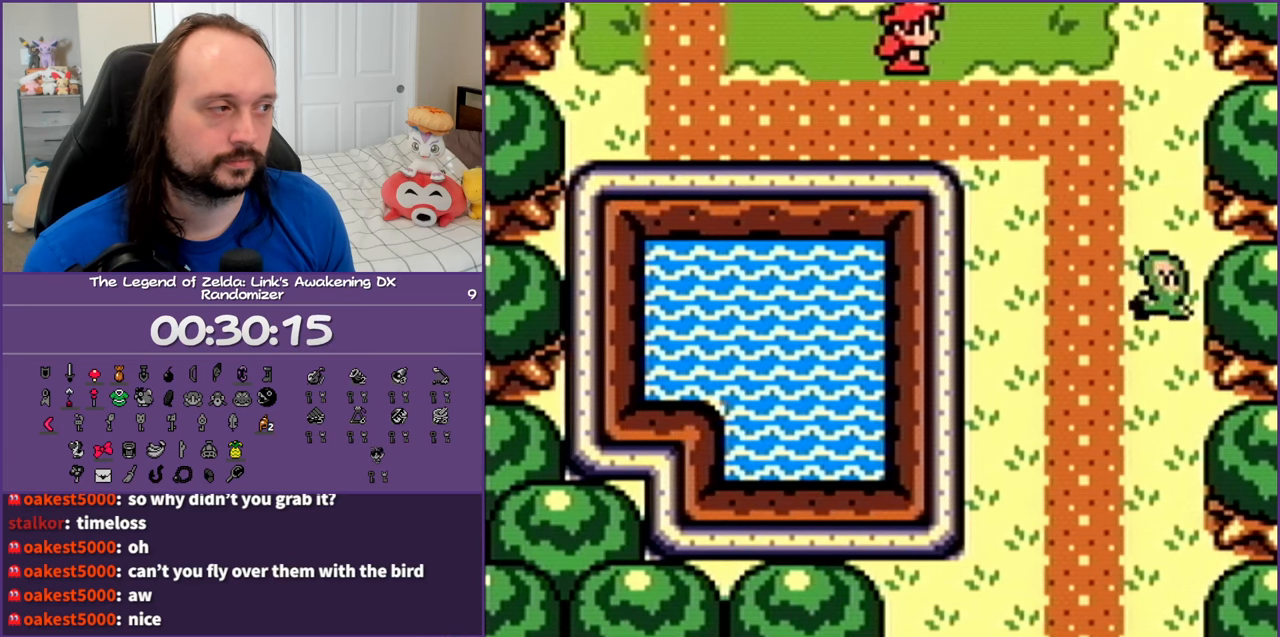
{"buttons": ["DPAD_DOWN"], "events": [[33, "DPAD_DOWN", "down"], [267, "B", "down"], [450, "B", "up"], [500, "DPAD_RIGHT", "up"]]}
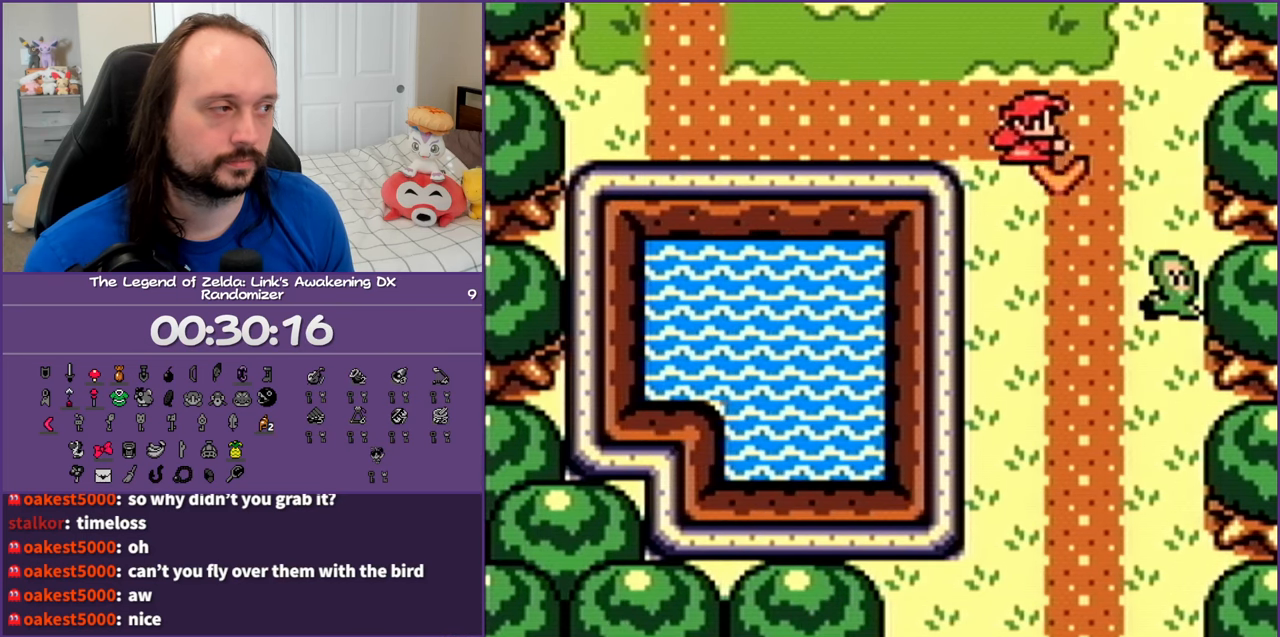
{"buttons": ["DPAD_DOWN"], "events": []}
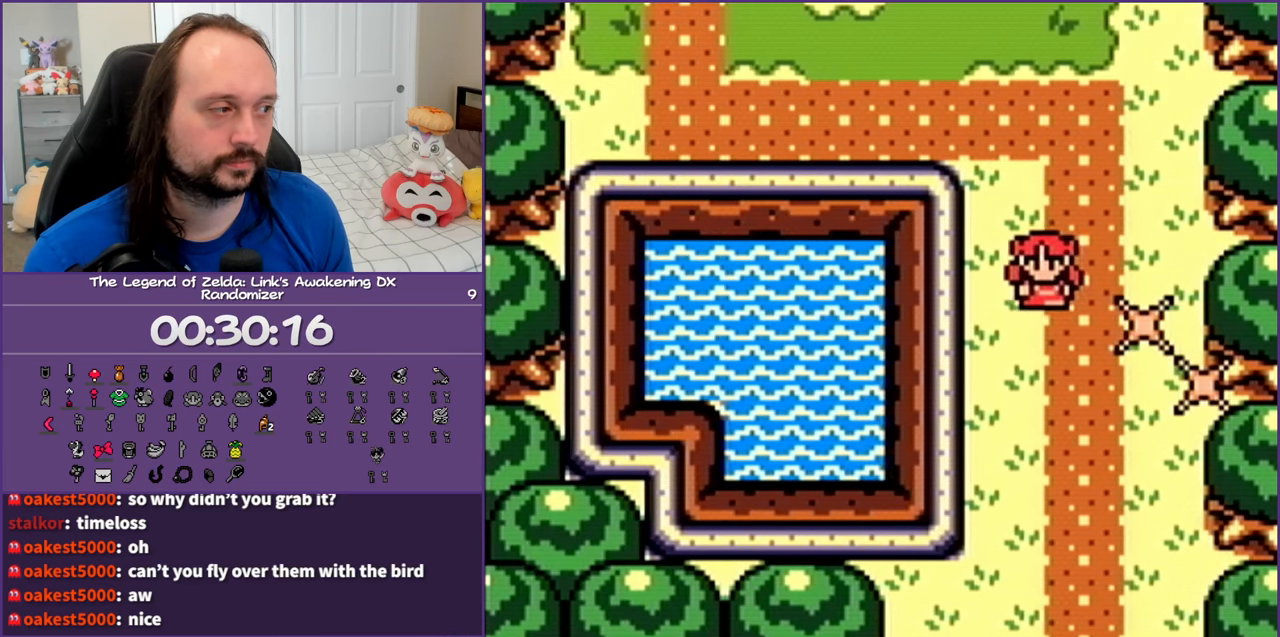
{"buttons": ["DPAD_DOWN"], "events": []}
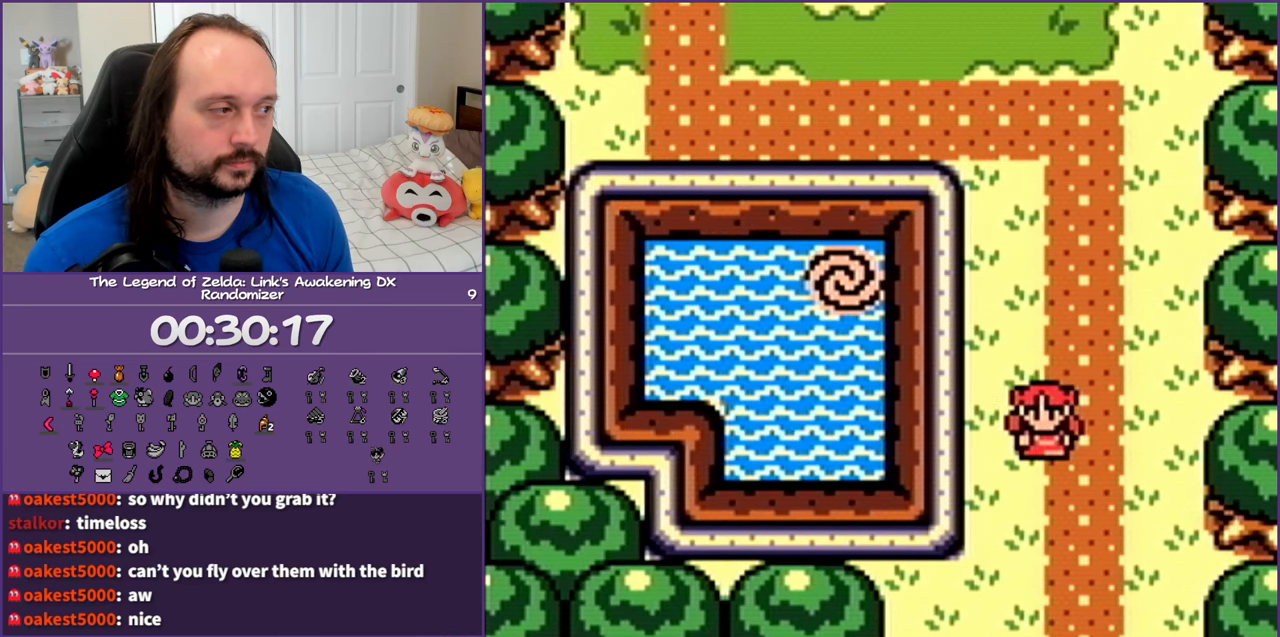
{"buttons": ["DPAD_DOWN"], "events": []}
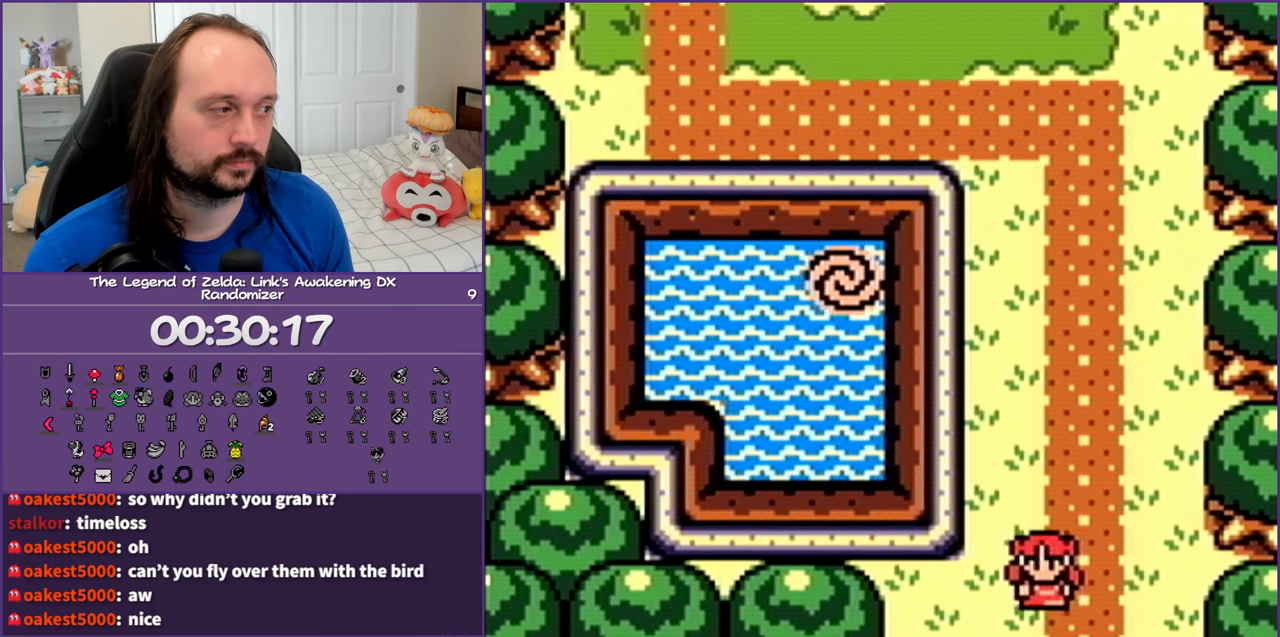
{"buttons": ["DPAD_DOWN"], "events": []}
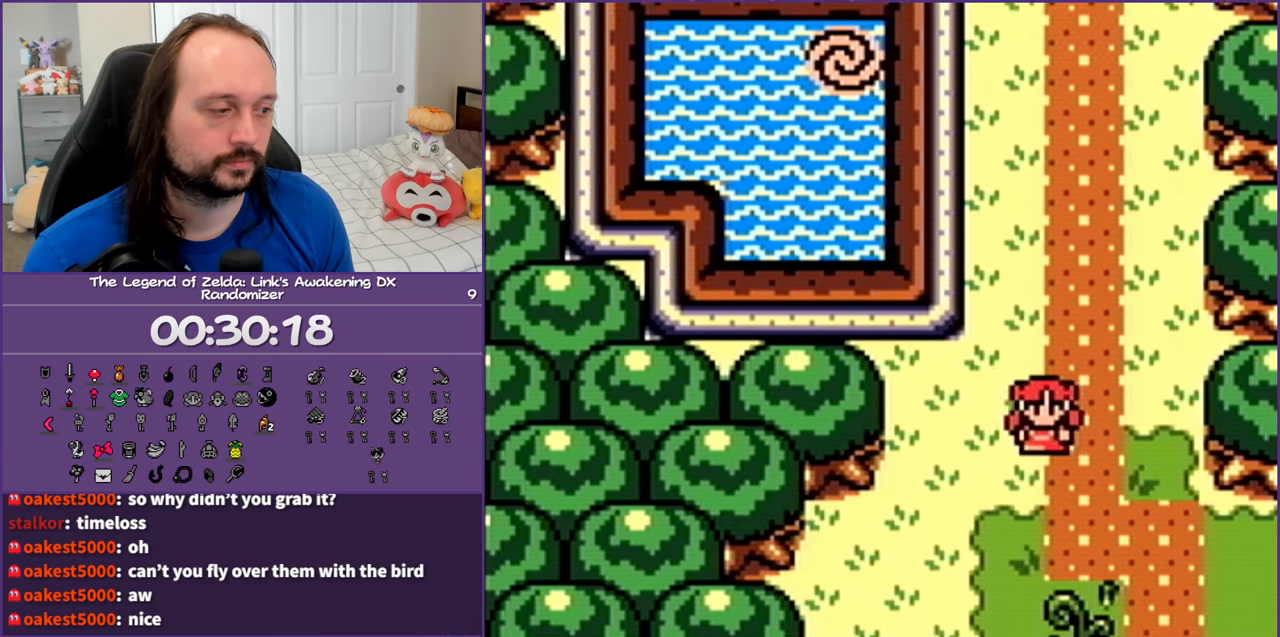
{"buttons": ["B", "DPAD_DOWN"], "events": [[400, "B", "down"]]}
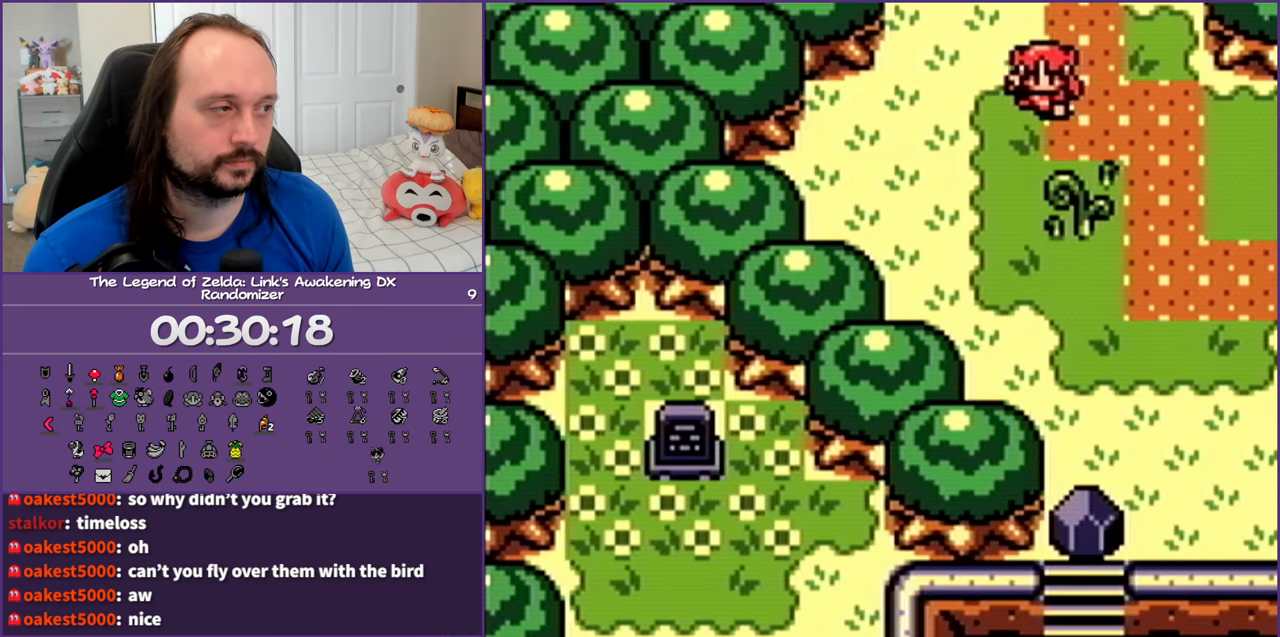
{"buttons": ["DPAD_DOWN", "DPAD_RIGHT"], "events": [[33, "B", "up"], [100, "DPAD_RIGHT", "down"]]}
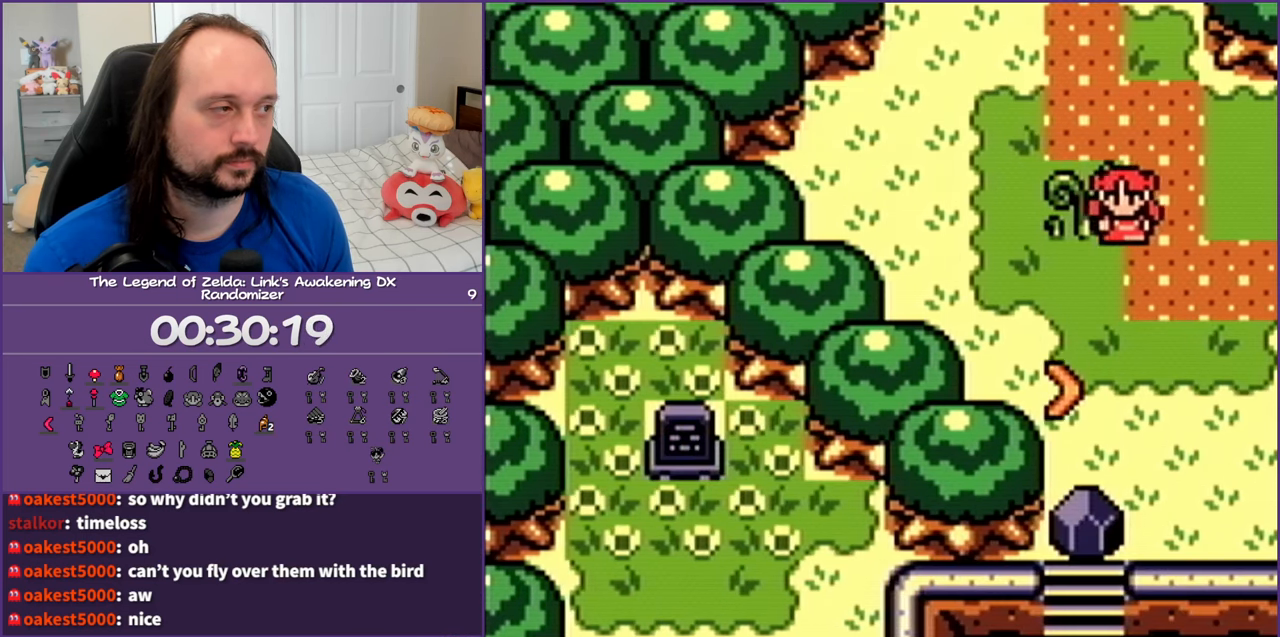
{"buttons": ["DPAD_RIGHT"], "events": [[500, "DPAD_DOWN", "up"]]}
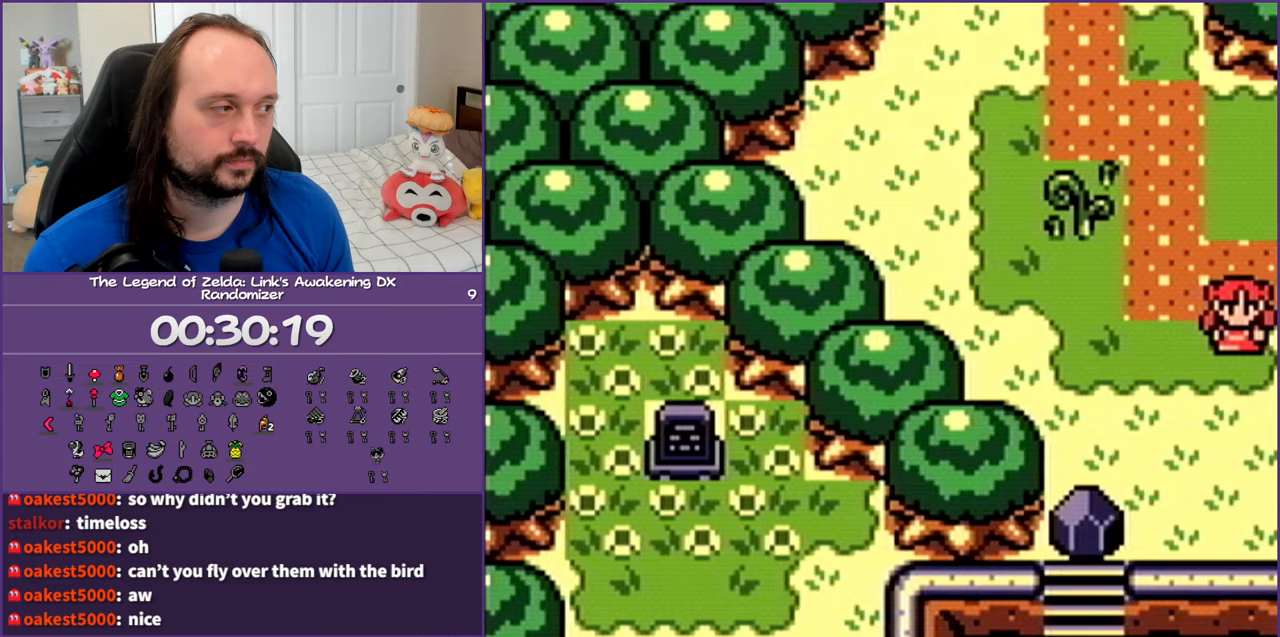
{"buttons": ["DPAD_RIGHT"], "events": []}
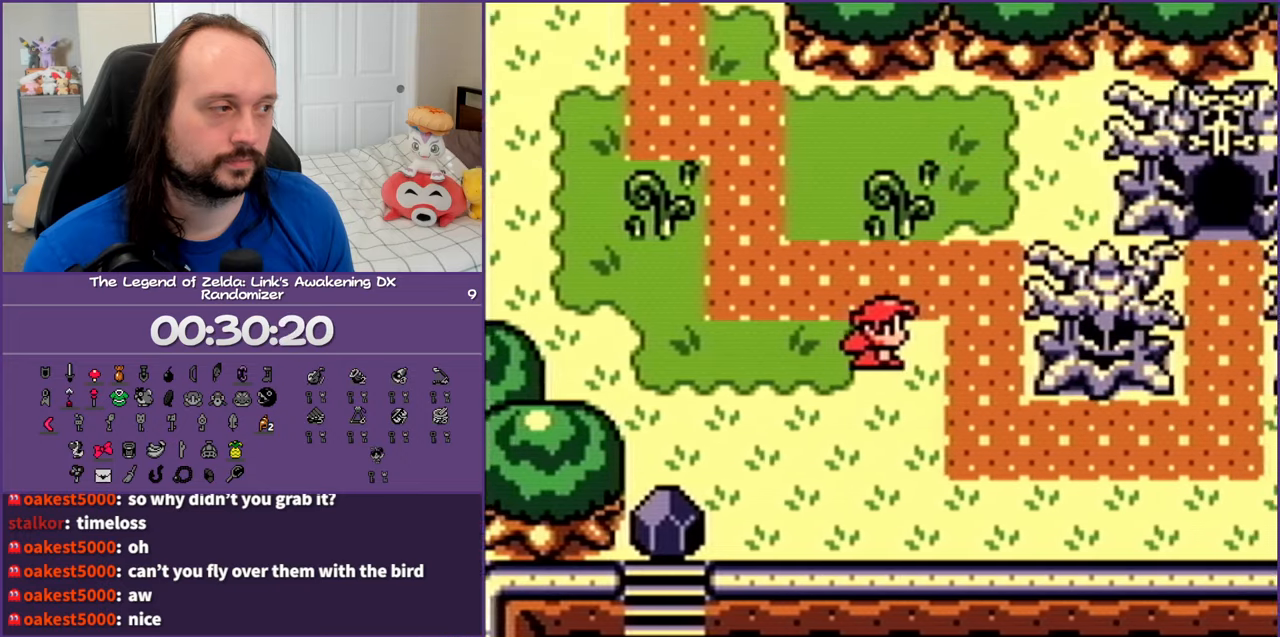
{"buttons": ["DPAD_DOWN", "DPAD_RIGHT"], "events": [[333, "DPAD_DOWN", "down"]]}
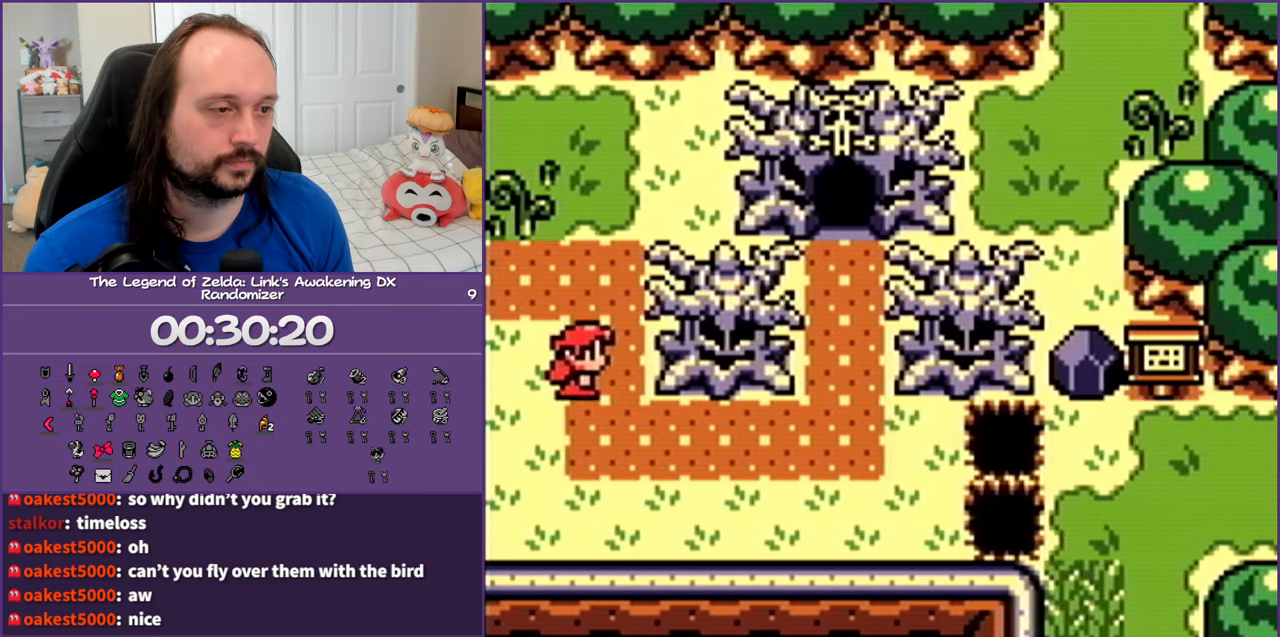
{"buttons": [], "events": [[67, "START", "down"], [233, "START", "up"], [267, "DPAD_DOWN", "up"], [267, "DPAD_RIGHT", "up"]]}
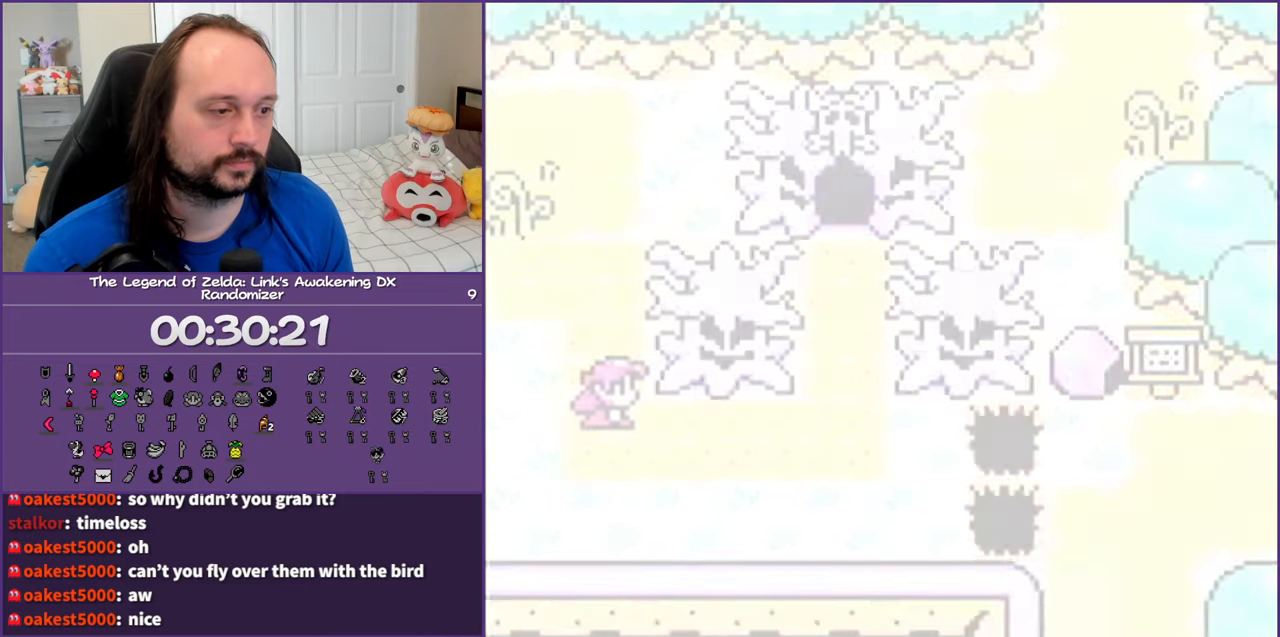
{"buttons": [], "events": []}
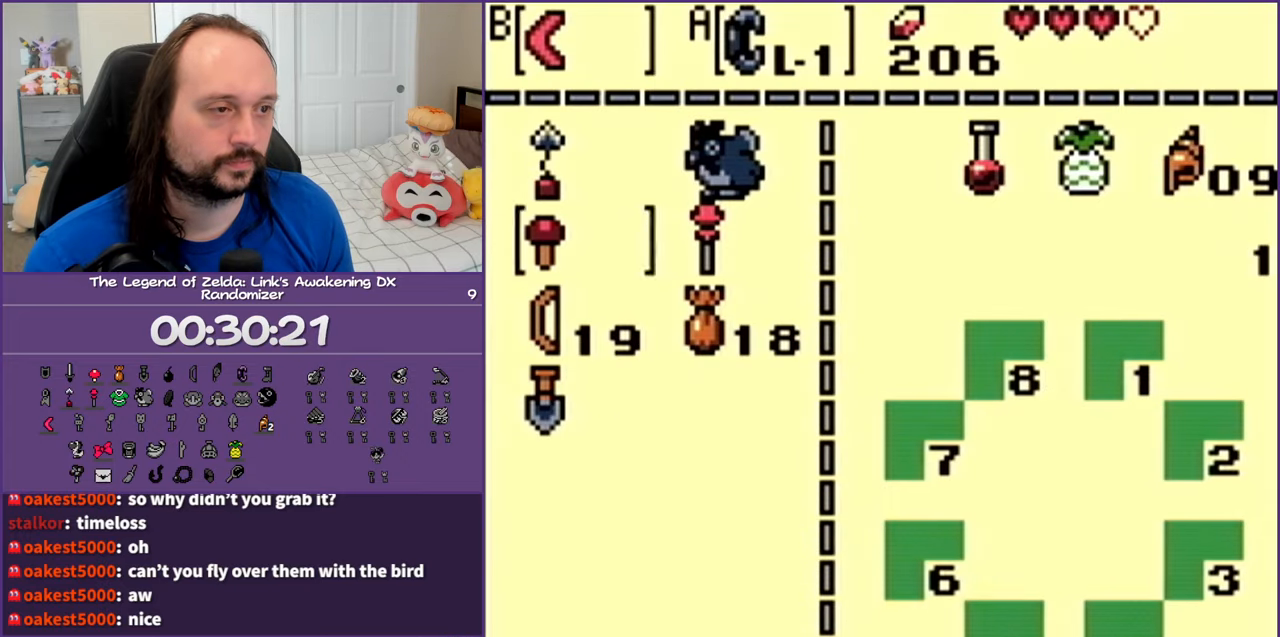
{"buttons": [], "events": [[400, "A", "down"], [483, "A", "up"]]}
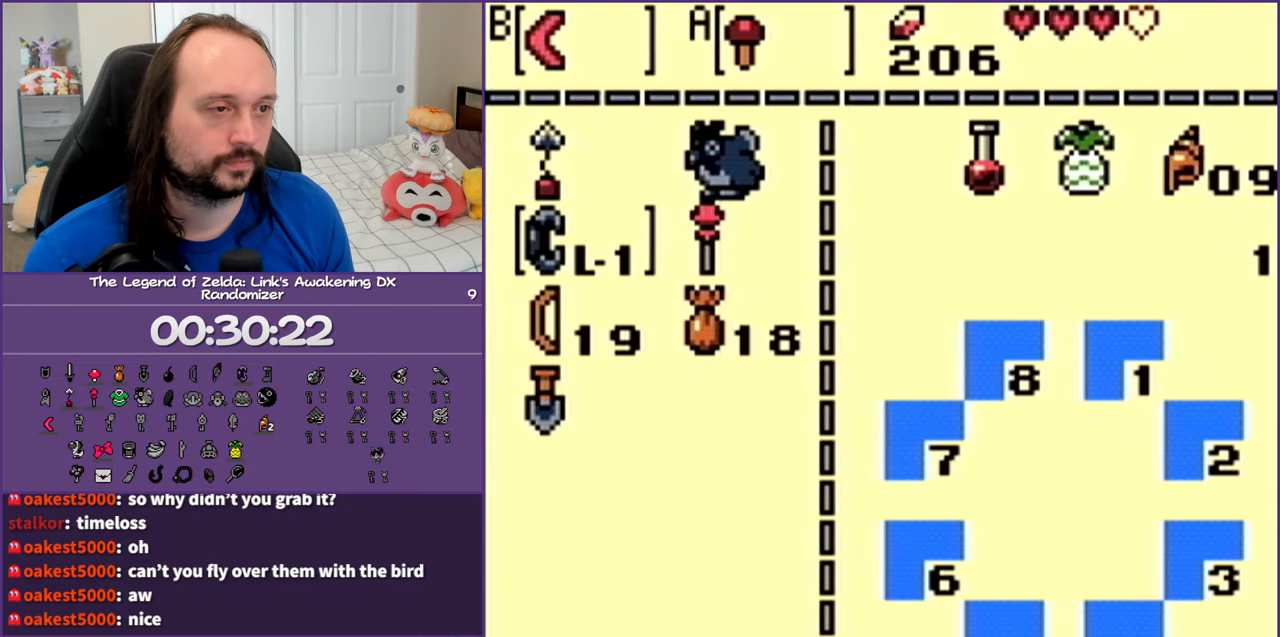
{"buttons": ["DPAD_RIGHT"], "events": [[100, "START", "down"], [267, "START", "up"], [433, "DPAD_RIGHT", "down"]]}
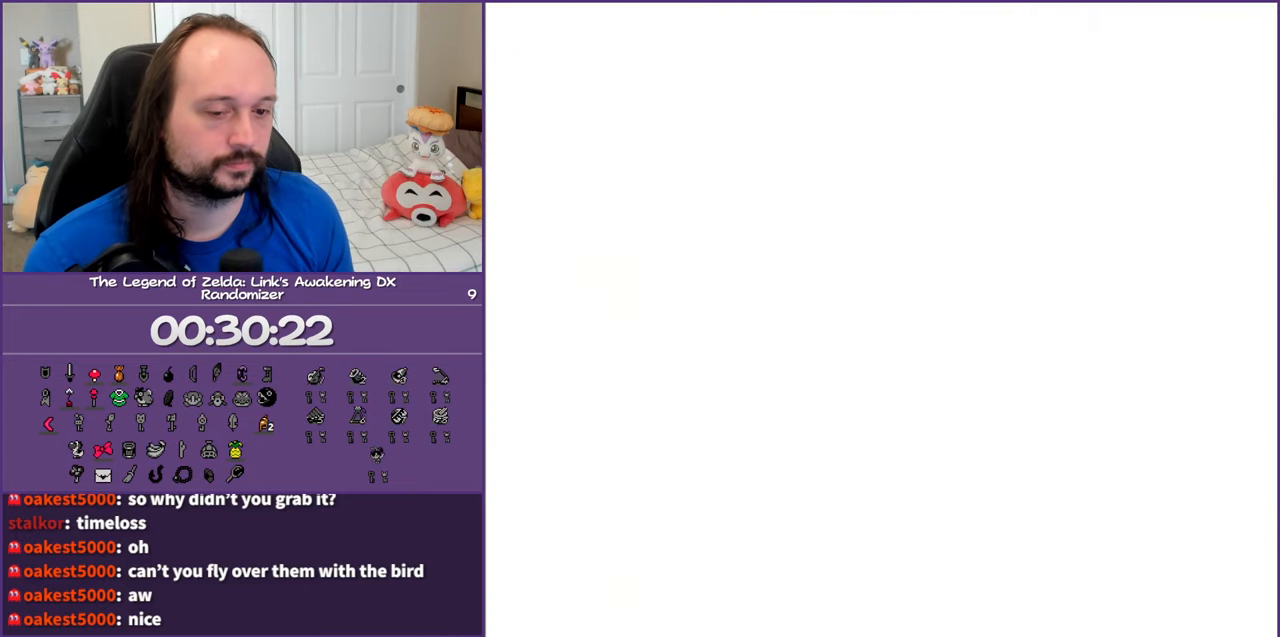
{"buttons": ["DPAD_RIGHT"], "events": []}
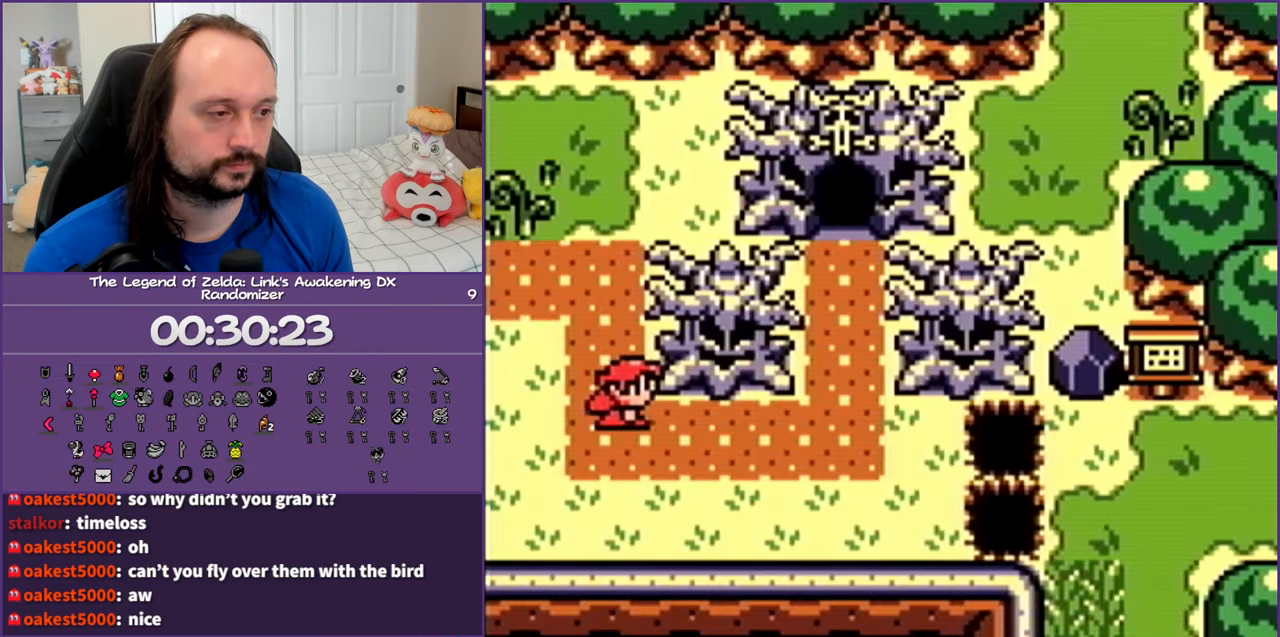
{"buttons": ["DPAD_RIGHT"], "events": []}